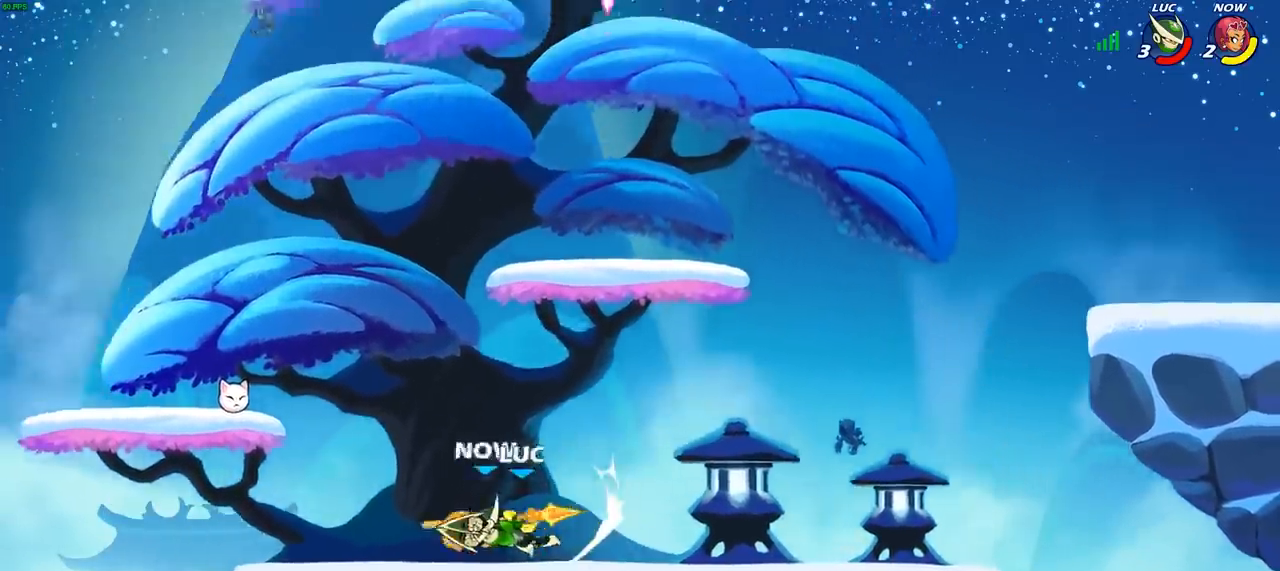
Gameplay with a controller (PlayStation layout); each line is a JSON object with the inputs held at the frame after it. "events" lists button and stick changes between this image and that frame as [ms after this image, input, new state], when the widget could be followed in between.
{"buttons": [], "left_stick": "center", "right_stick": "center", "events": [[200, "left_stick", "left"], [250, "R2", "down"], [283, "left_stick", "down-left"], [317, "SQUARE", "down"], [367, "R2", "up"], [400, "SQUARE", "up"], [417, "left_stick", "center"]]}
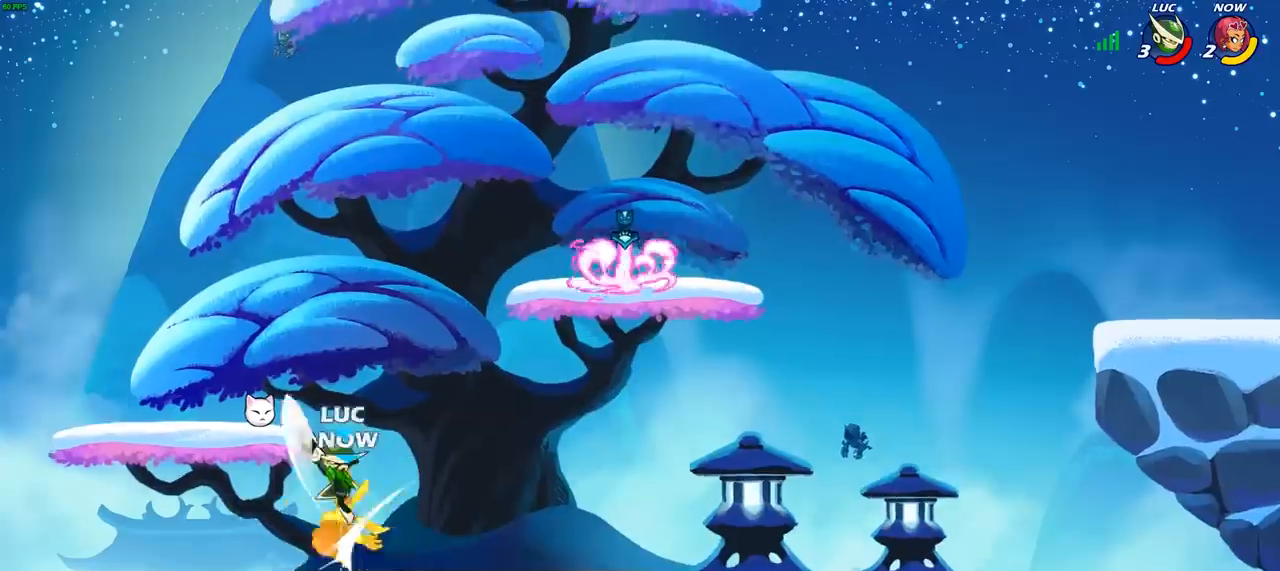
{"buttons": [], "left_stick": "center", "right_stick": "center", "events": [[150, "left_stick", "right"], [250, "CROSS", "down"], [283, "left_stick", "down-right"], [300, "SQUARE", "down"], [333, "CROSS", "up"], [383, "SQUARE", "up"], [467, "left_stick", "center"]]}
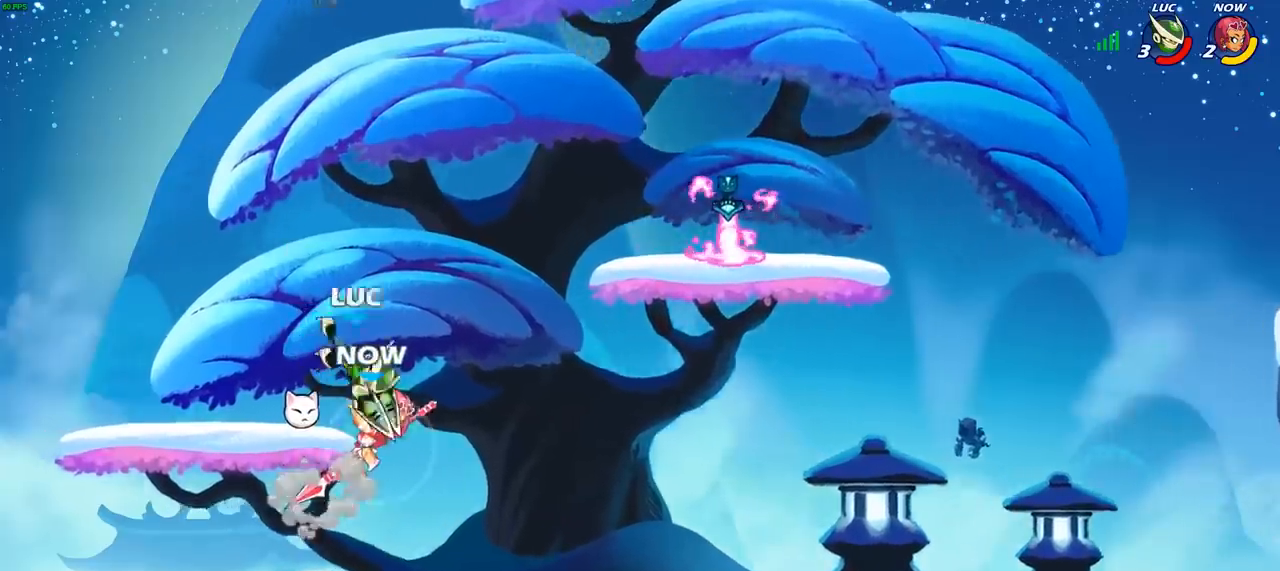
{"buttons": ["SQUARE"], "left_stick": "down-left", "right_stick": "center", "events": [[350, "left_stick", "left"], [417, "left_stick", "down-left"], [483, "SQUARE", "down"]]}
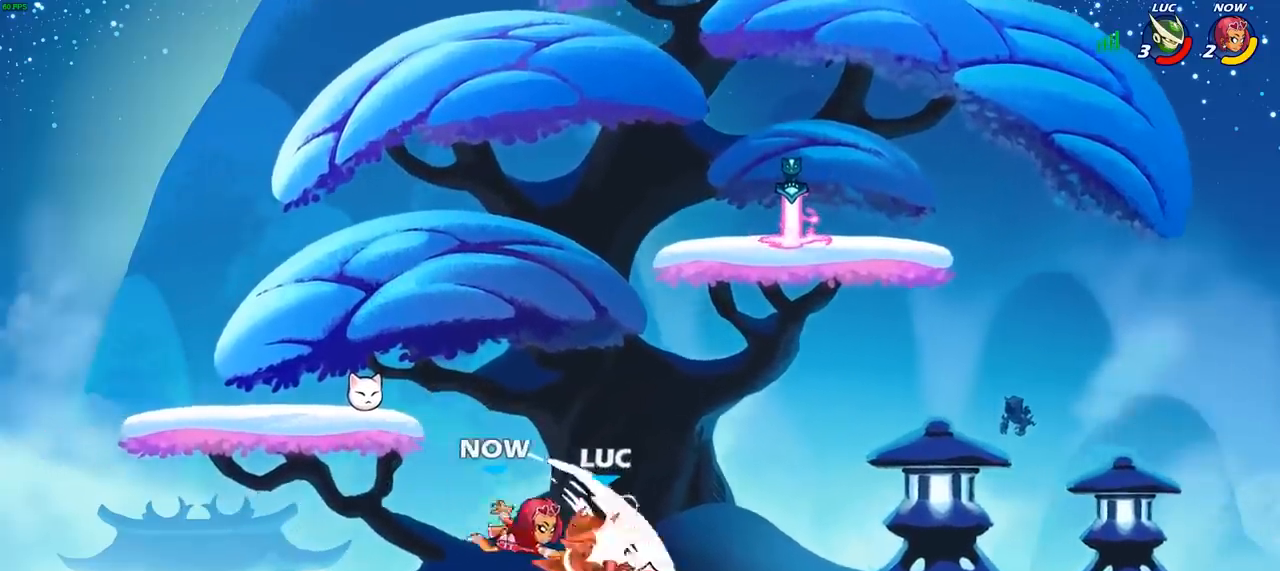
{"buttons": ["CROSS"], "left_stick": "up-left", "right_stick": "center", "events": [[67, "SQUARE", "up"], [150, "left_stick", "center"], [367, "left_stick", "up-left"], [450, "CROSS", "down"]]}
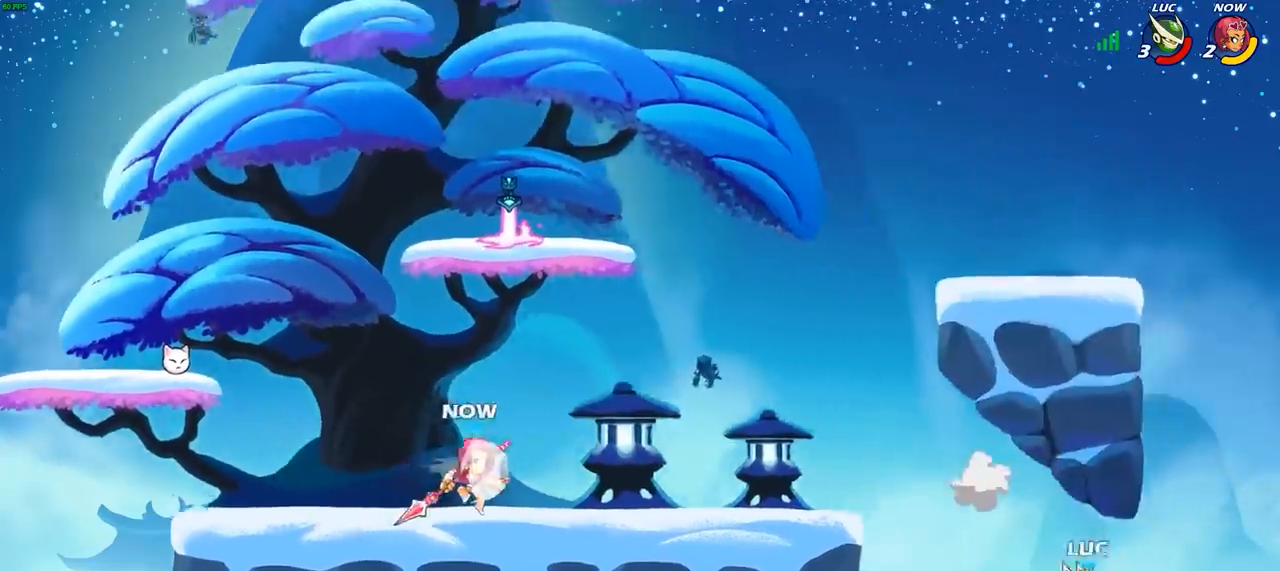
{"buttons": ["CROSS"], "left_stick": "up-left", "right_stick": "center", "events": [[33, "CROSS", "up"], [117, "CROSS", "down"], [233, "CROSS", "up"], [500, "CROSS", "down"]]}
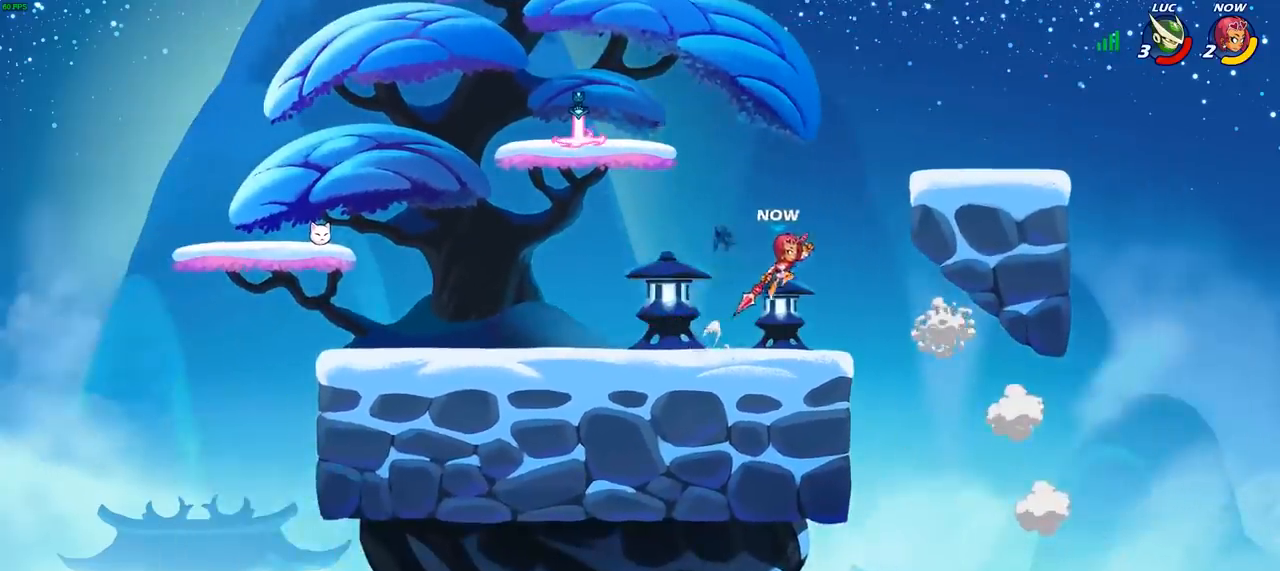
{"buttons": [], "left_stick": "left", "right_stick": "center", "events": [[100, "CIRCLE", "down"], [117, "CROSS", "up"], [233, "CIRCLE", "up"], [417, "left_stick", "left"]]}
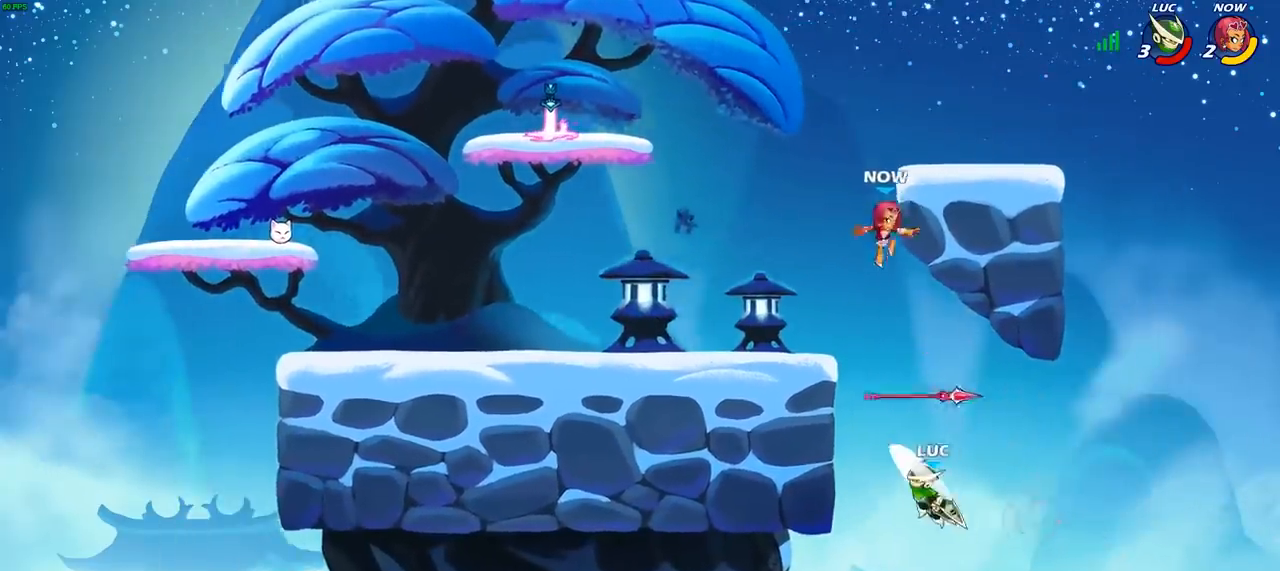
{"buttons": ["CROSS"], "left_stick": "up-right", "right_stick": "center", "events": [[300, "left_stick", "right"], [400, "CROSS", "down"], [417, "left_stick", "up-right"]]}
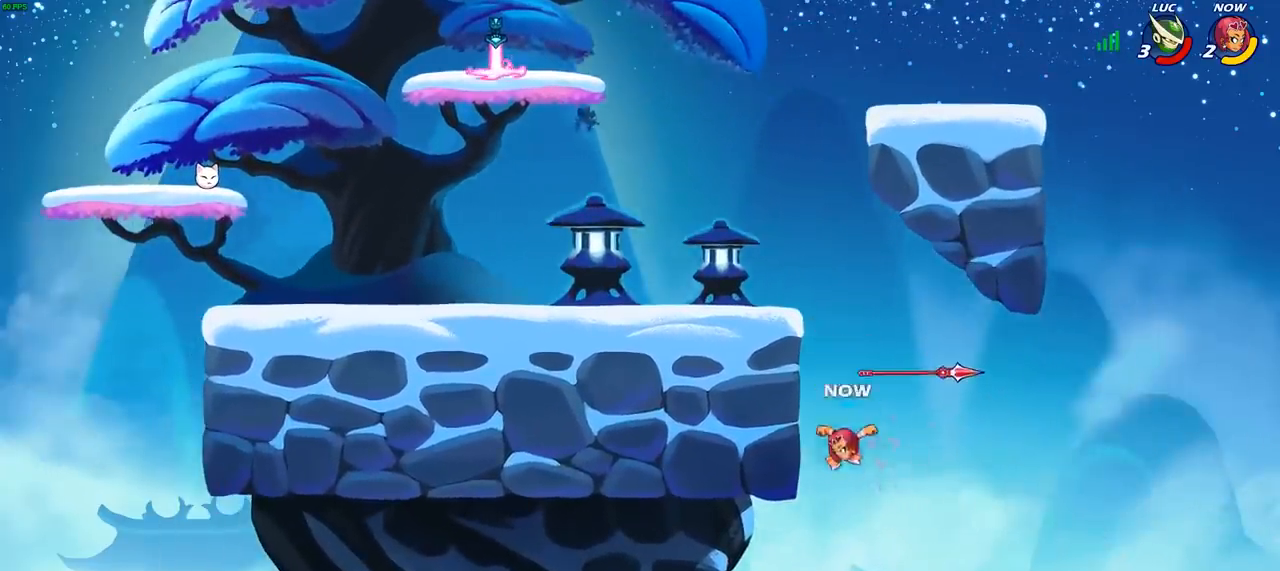
{"buttons": [], "left_stick": "up-left", "right_stick": "center", "events": [[83, "CROSS", "up"], [117, "left_stick", "up-left"], [167, "CROSS", "down"], [400, "CROSS", "up"]]}
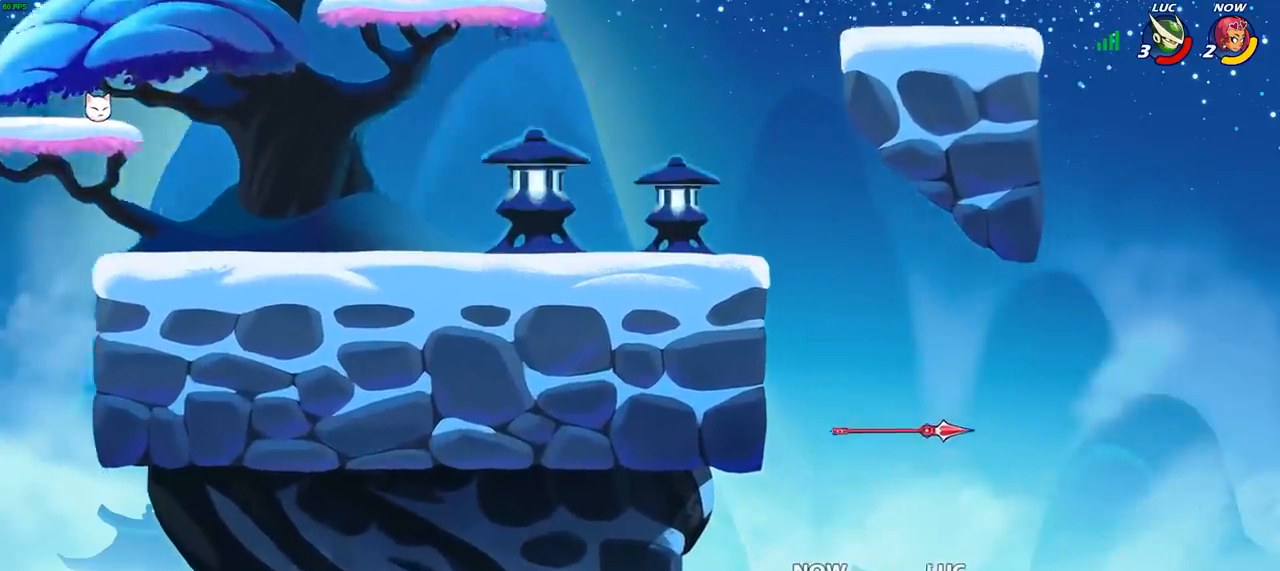
{"buttons": [], "left_stick": "up-left", "right_stick": "center", "events": [[100, "R2", "down"], [100, "left_stick", "up"], [383, "R2", "up"], [417, "left_stick", "up-left"]]}
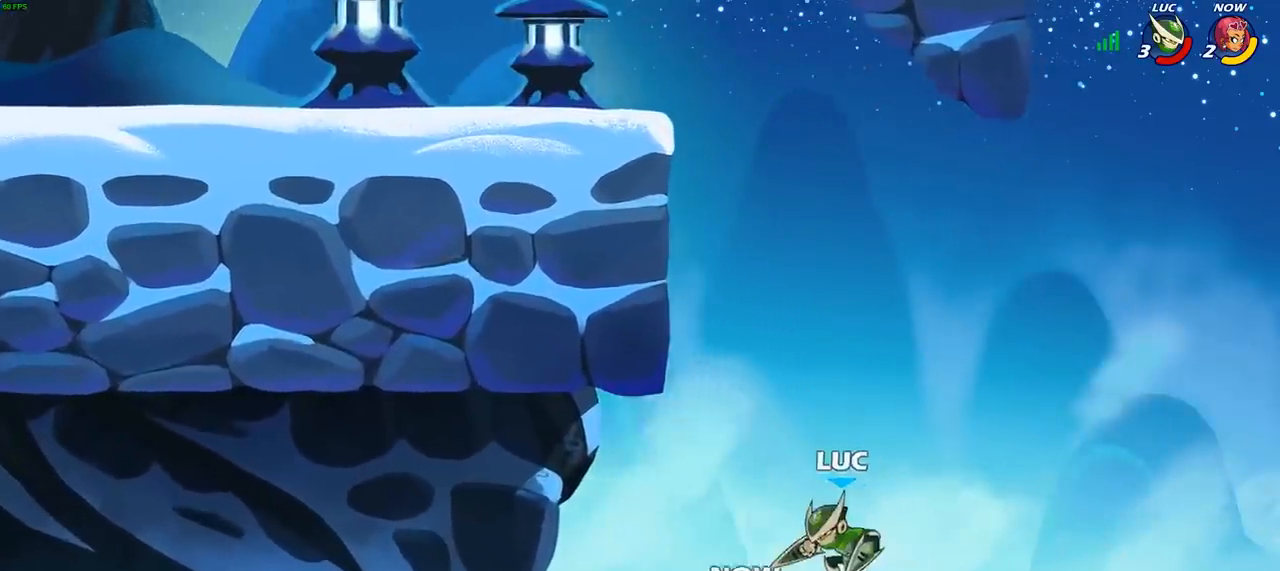
{"buttons": [], "left_stick": "center", "right_stick": "center", "events": [[33, "SQUARE", "down"], [83, "left_stick", "center"], [117, "SQUARE", "up"]]}
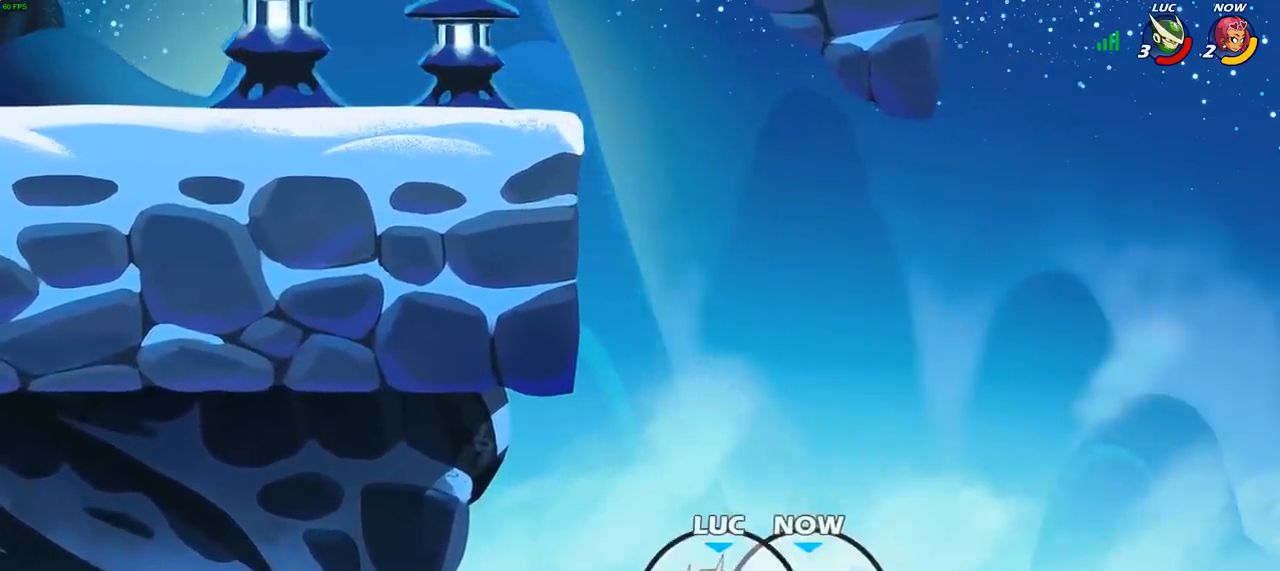
{"buttons": [], "left_stick": "center", "right_stick": "center", "events": [[117, "left_stick", "right"], [150, "CROSS", "down"], [183, "SQUARE", "down"], [250, "CROSS", "up"], [250, "right_stick", "down-left"], [283, "SQUARE", "up"], [283, "left_stick", "center"], [300, "right_stick", "center"]]}
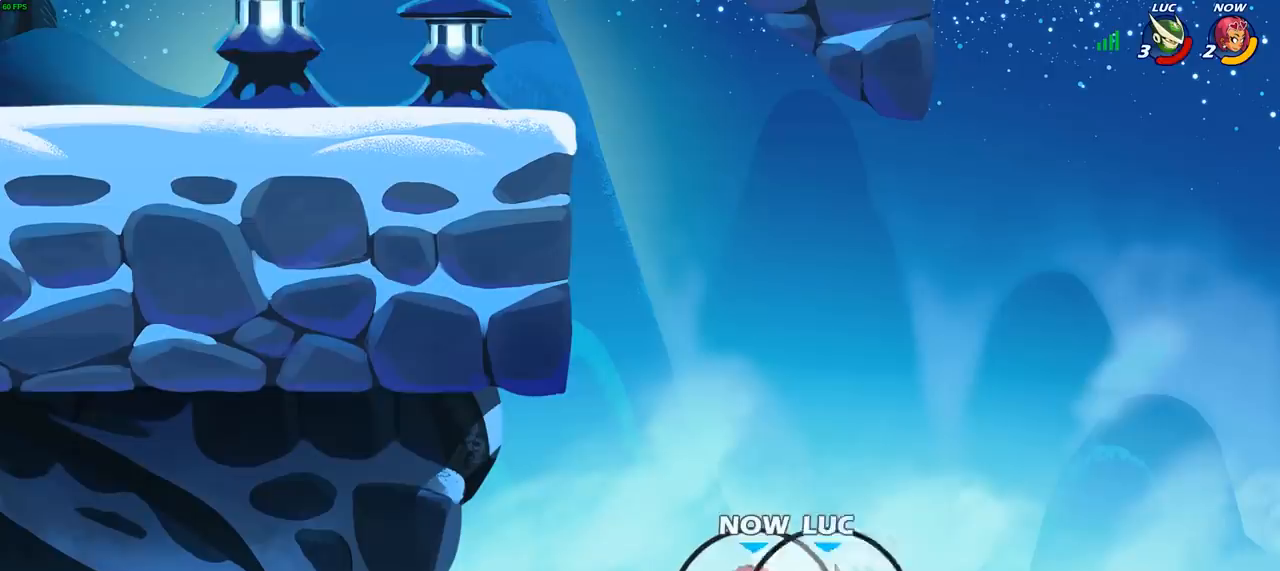
{"buttons": [], "left_stick": "center", "right_stick": "center", "events": []}
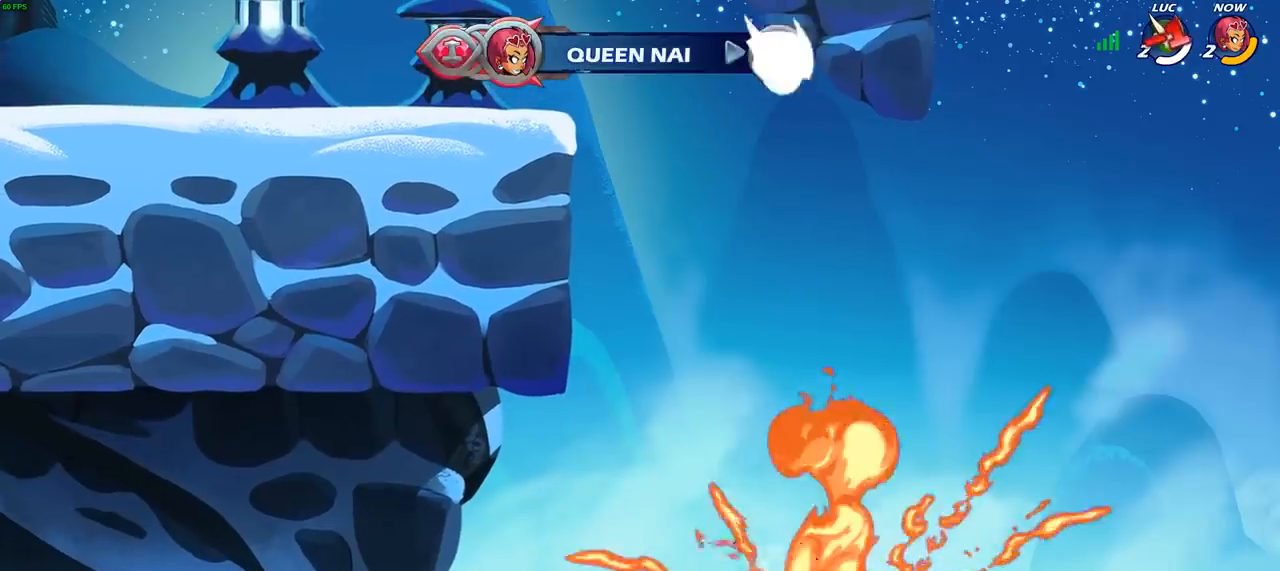
{"buttons": [], "left_stick": "center", "right_stick": "center", "events": []}
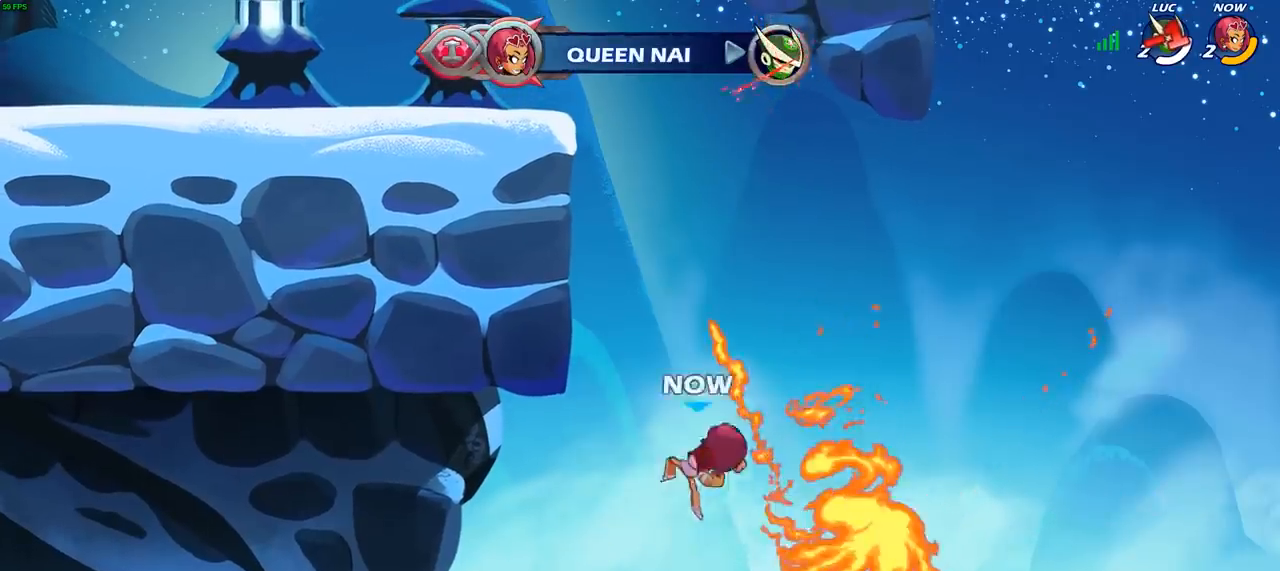
{"buttons": [], "left_stick": "center", "right_stick": "center", "events": []}
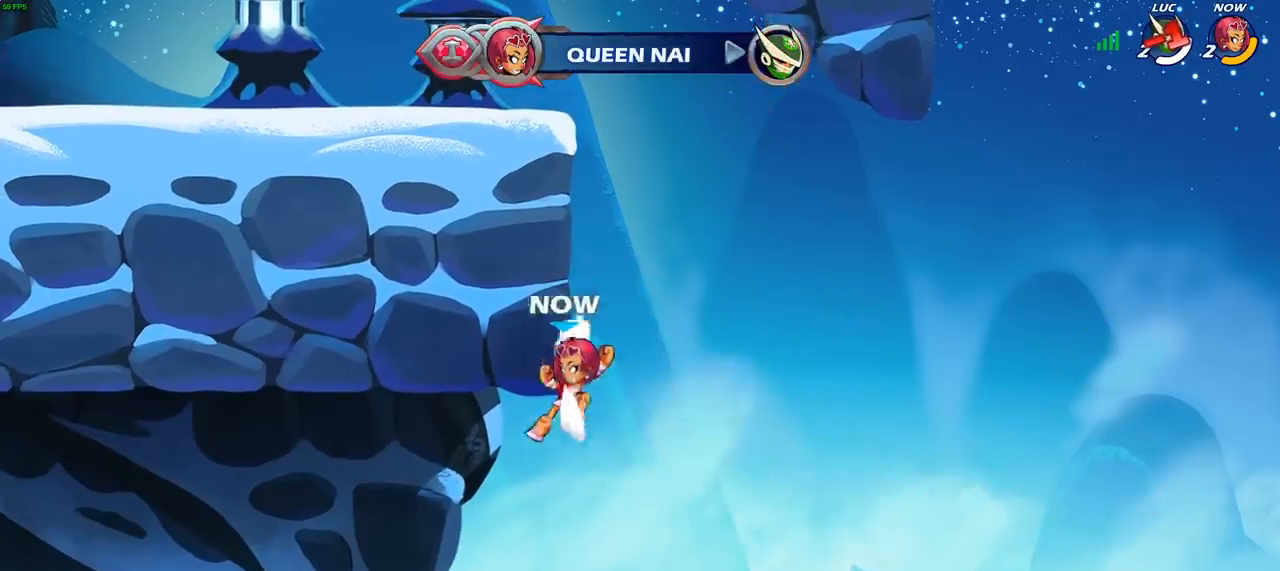
{"buttons": [], "left_stick": "center", "right_stick": "center", "events": []}
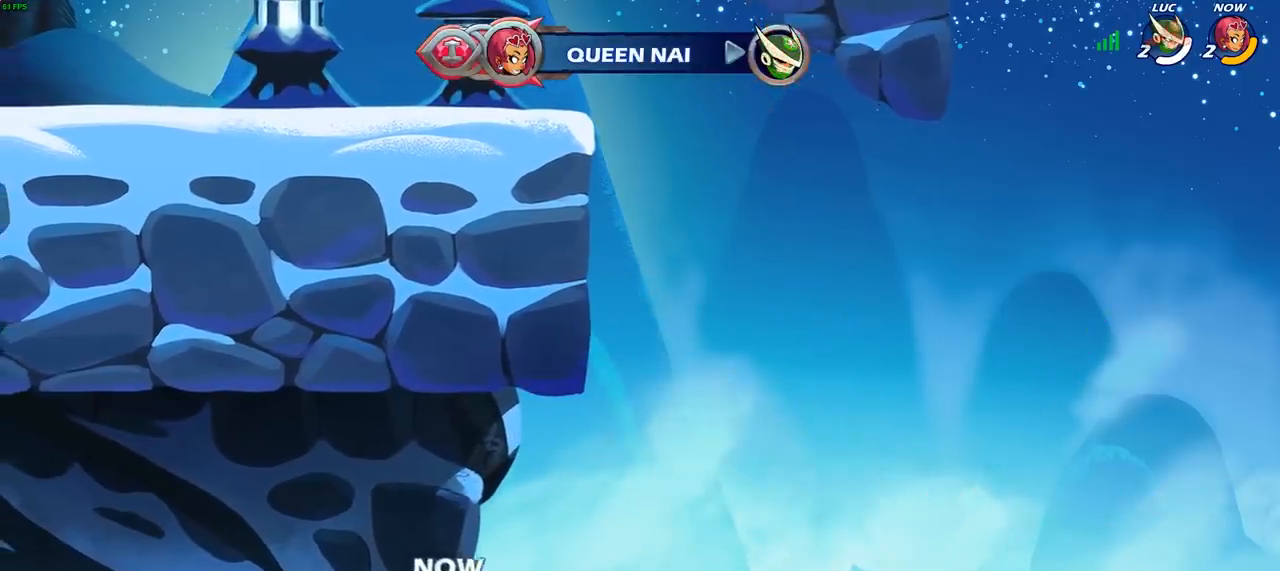
{"buttons": [], "left_stick": "center", "right_stick": "center", "events": []}
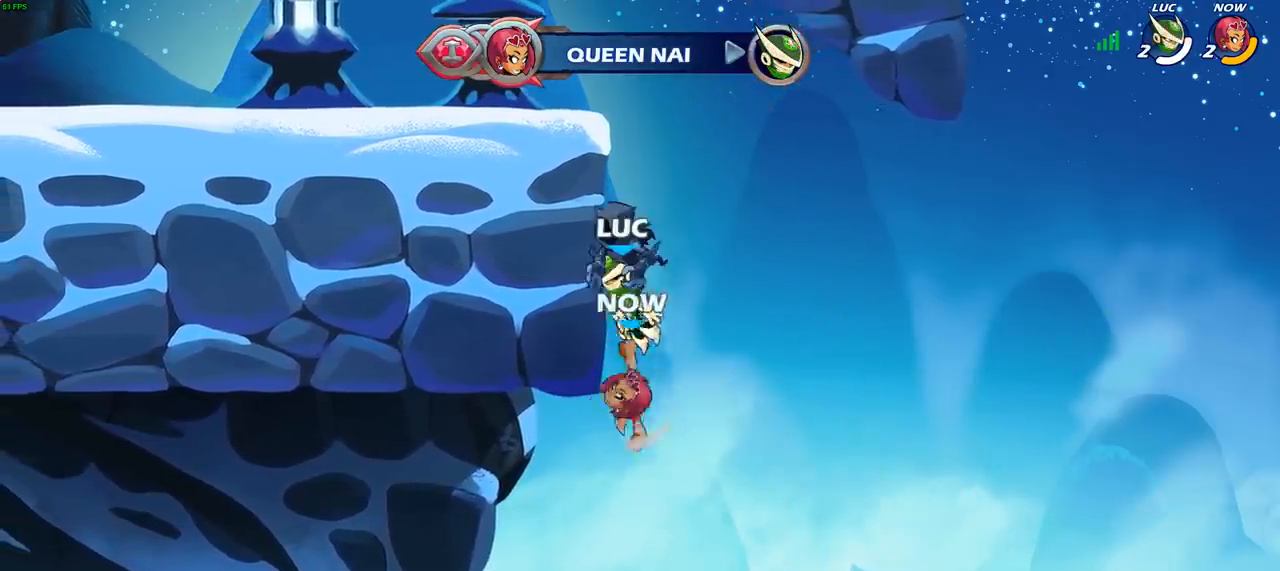
{"buttons": [], "left_stick": "center", "right_stick": "center", "events": []}
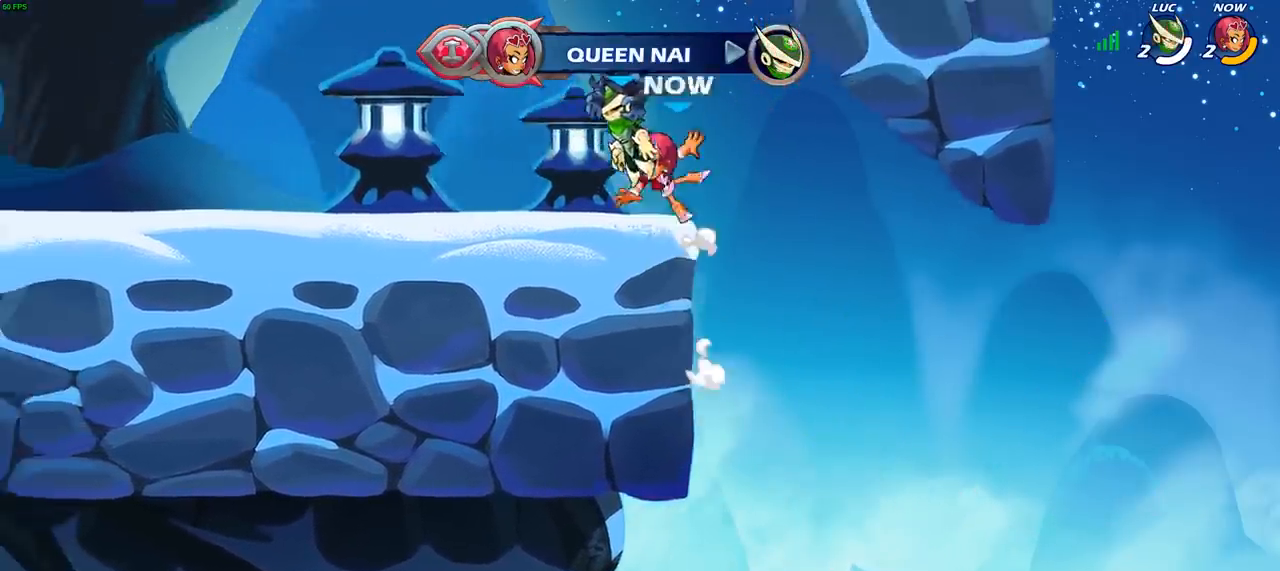
{"buttons": ["SELECT"], "left_stick": "center", "right_stick": "center", "events": [[233, "SELECT", "down"]]}
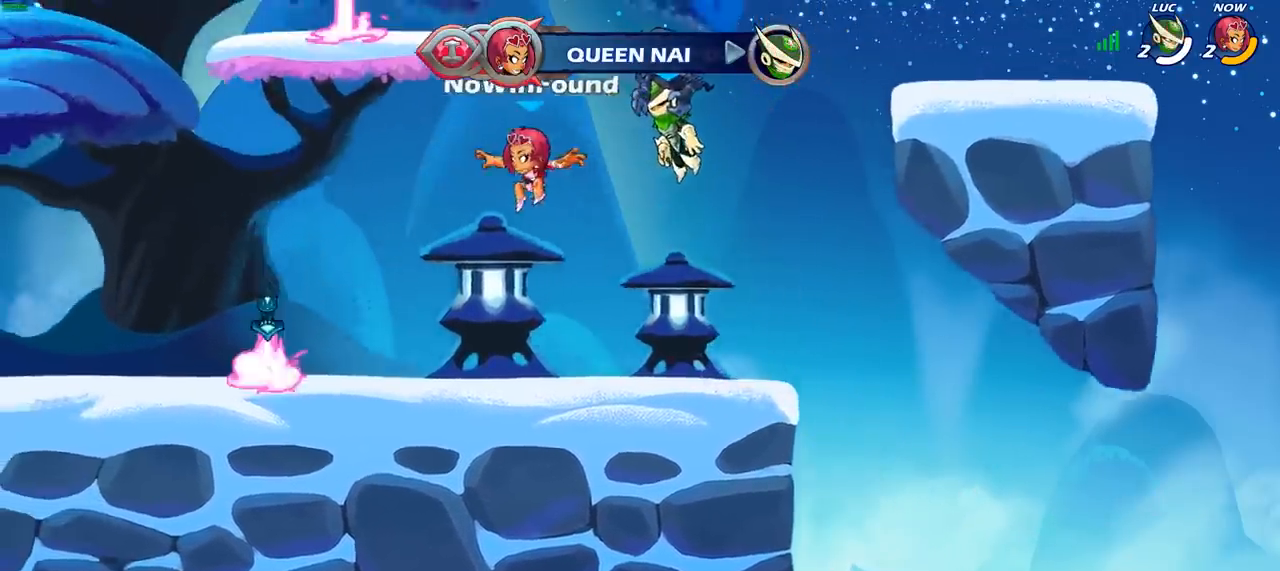
{"buttons": ["SELECT"], "left_stick": "center", "right_stick": "center", "events": []}
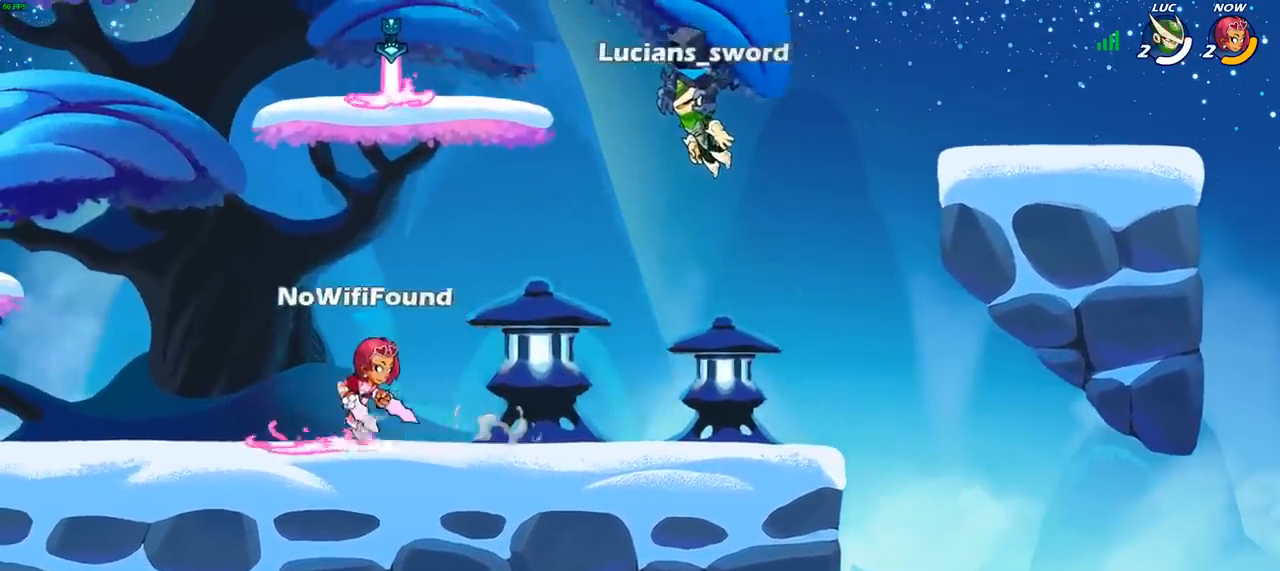
{"buttons": [], "left_stick": "center", "right_stick": "center", "events": [[150, "SELECT", "up"]]}
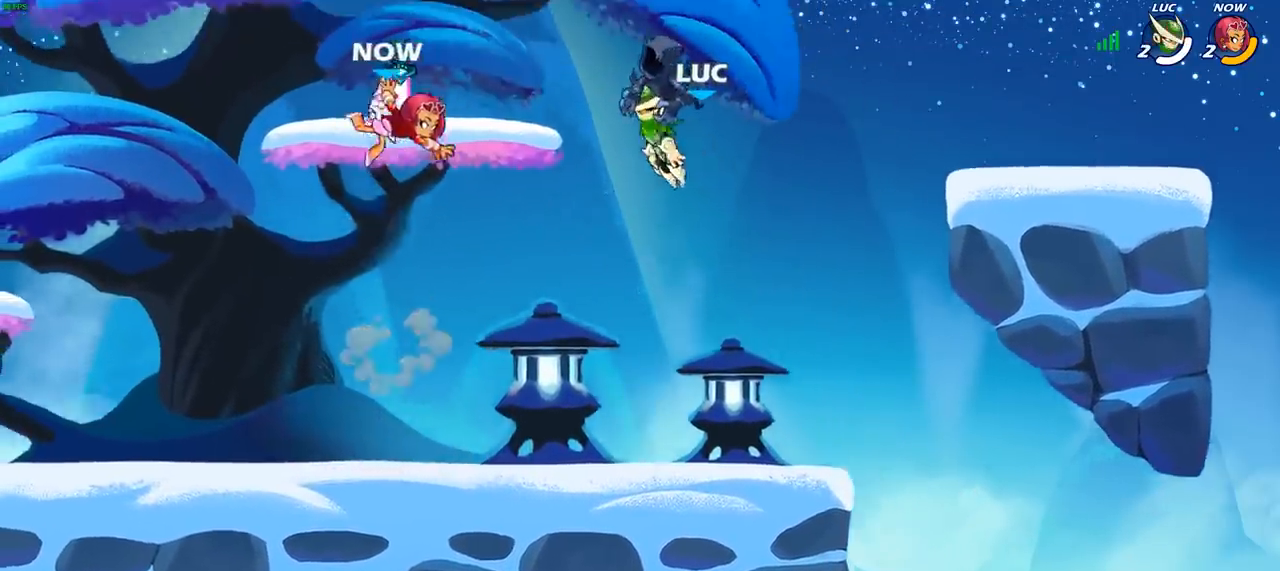
{"buttons": [], "left_stick": "center", "right_stick": "center", "events": []}
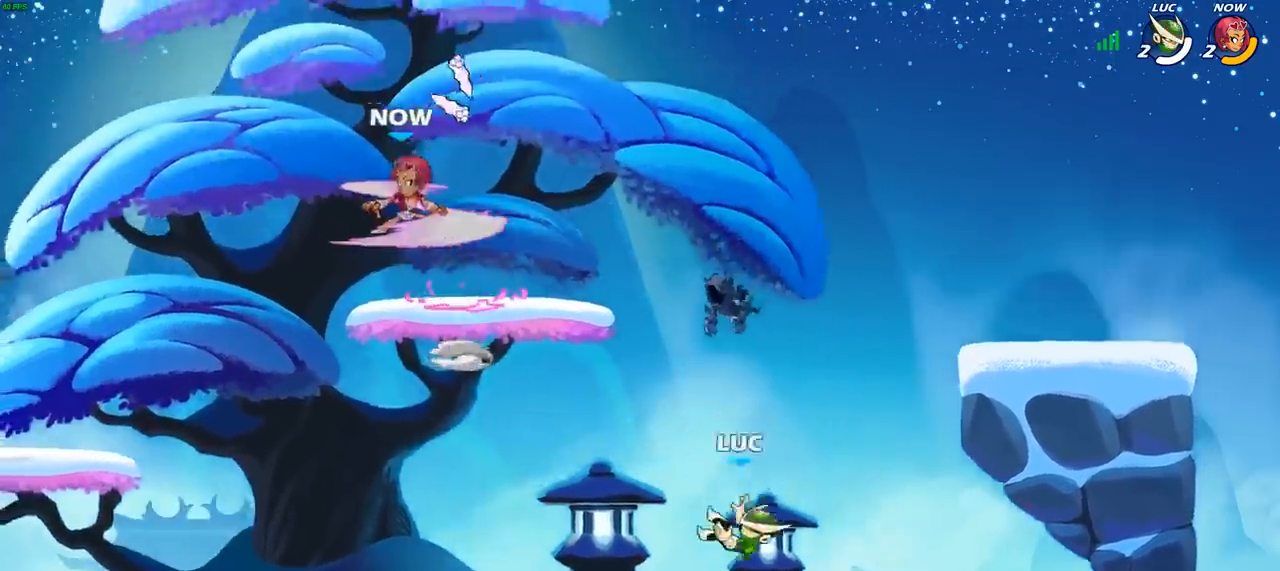
{"buttons": [], "left_stick": "left", "right_stick": "center", "events": [[33, "left_stick", "left"], [167, "R2", "down"], [300, "R2", "up"]]}
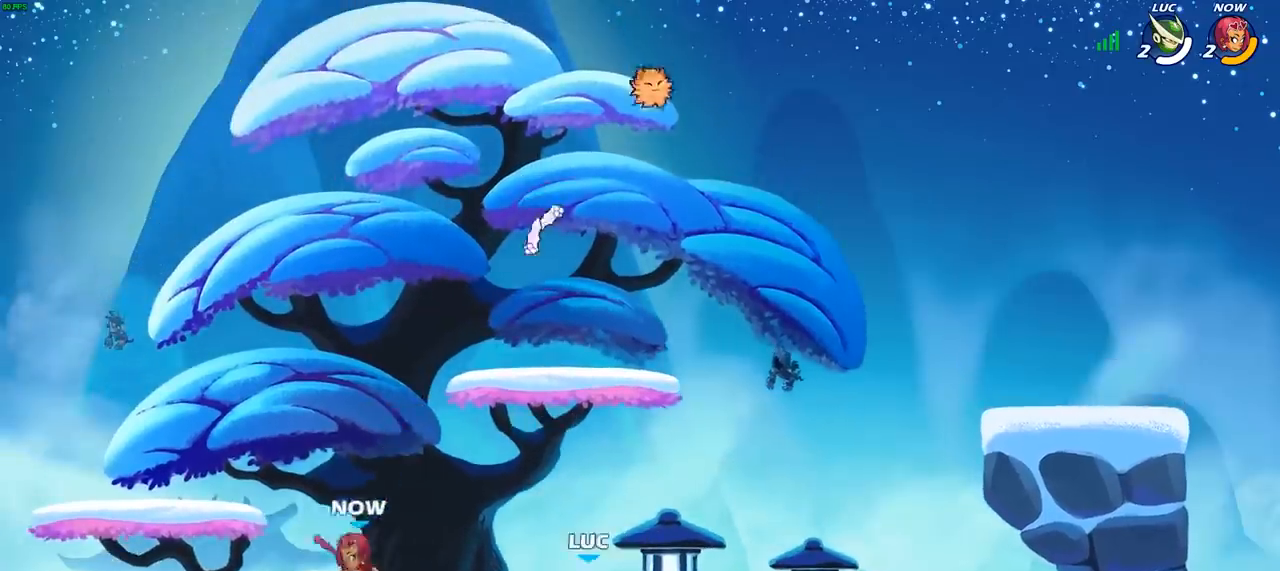
{"buttons": [], "left_stick": "center", "right_stick": "center", "events": [[33, "left_stick", "center"]]}
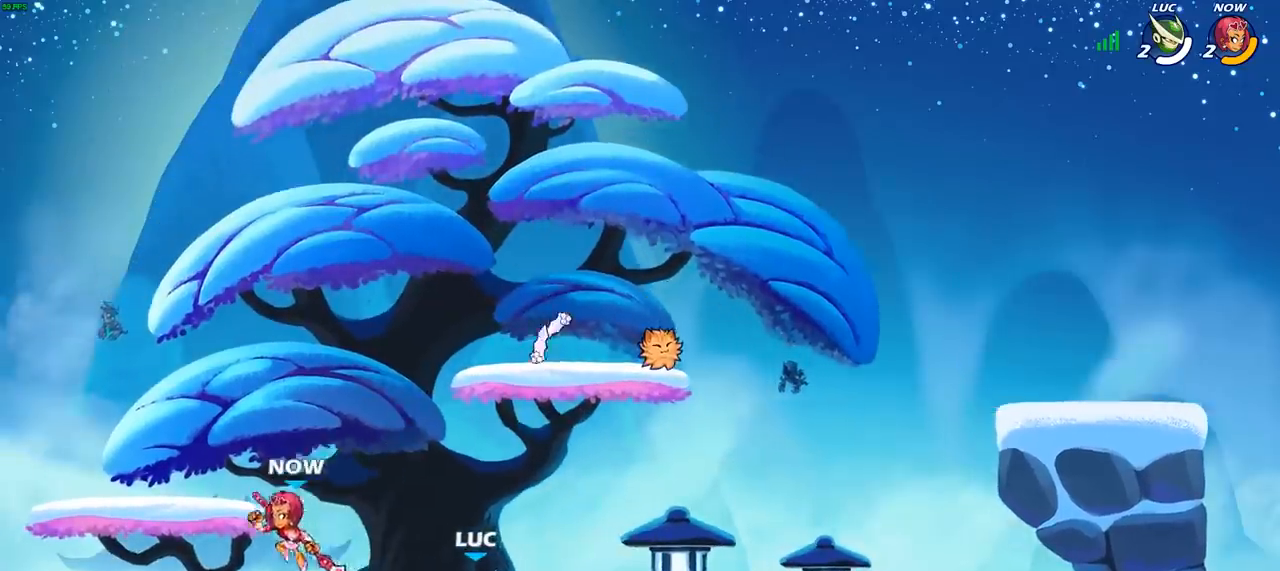
{"buttons": [], "left_stick": "center", "right_stick": "center", "events": [[117, "left_stick", "left"], [167, "R2", "down"], [217, "CROSS", "down"], [233, "CROSS", "up"], [233, "SQUARE", "down"], [250, "R2", "up"], [250, "left_stick", "center"], [267, "right_stick", "down-left"], [300, "SQUARE", "up"], [317, "right_stick", "center"]]}
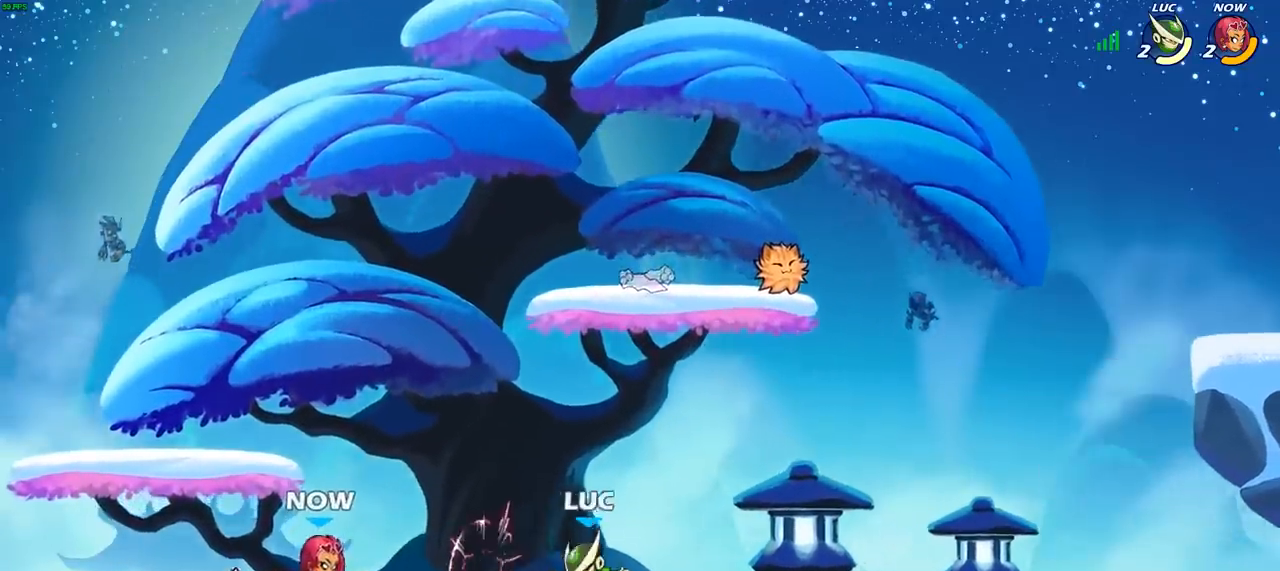
{"buttons": ["R2"], "left_stick": "up-right", "right_stick": "center", "events": [[117, "left_stick", "up"], [167, "CROSS", "down"], [233, "left_stick", "up-right"], [300, "CROSS", "up"], [450, "R2", "down"]]}
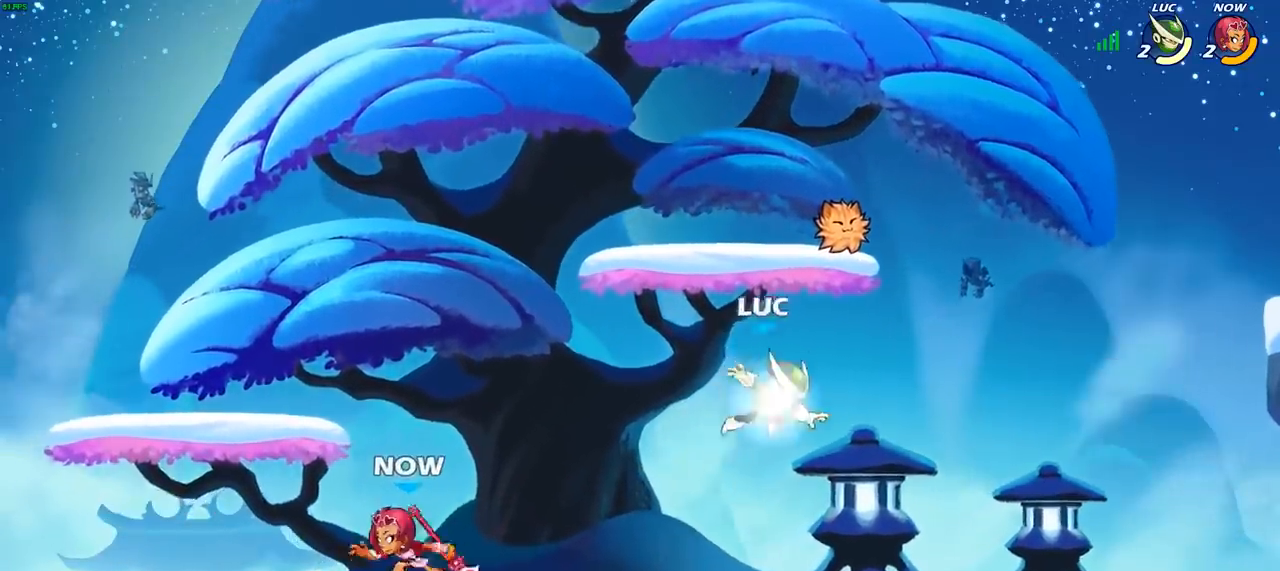
{"buttons": ["CROSS"], "left_stick": "right", "right_stick": "center", "events": [[50, "left_stick", "up-left"], [100, "R2", "up"], [250, "R1", "down"], [317, "left_stick", "down-right"], [350, "R1", "up"], [417, "left_stick", "right"], [483, "CROSS", "down"]]}
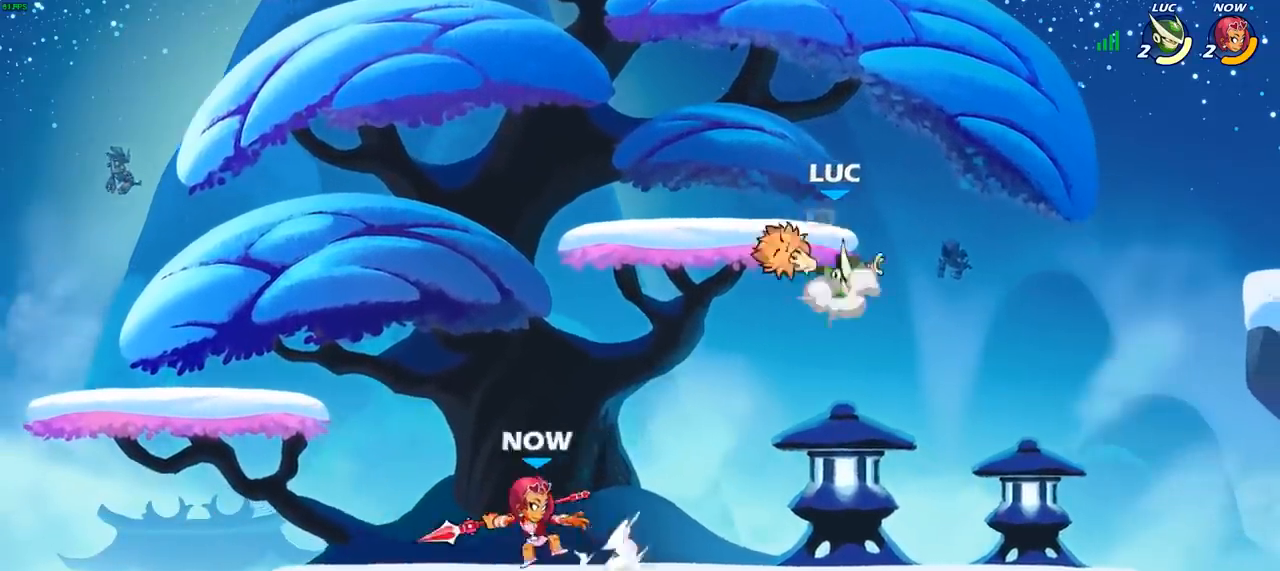
{"buttons": ["R1"], "left_stick": "up-left", "right_stick": "center", "events": [[100, "CROSS", "up"], [100, "left_stick", "up"], [183, "R1", "down"], [183, "left_stick", "left"], [267, "left_stick", "down-left"], [400, "left_stick", "down-right"], [500, "left_stick", "up-left"]]}
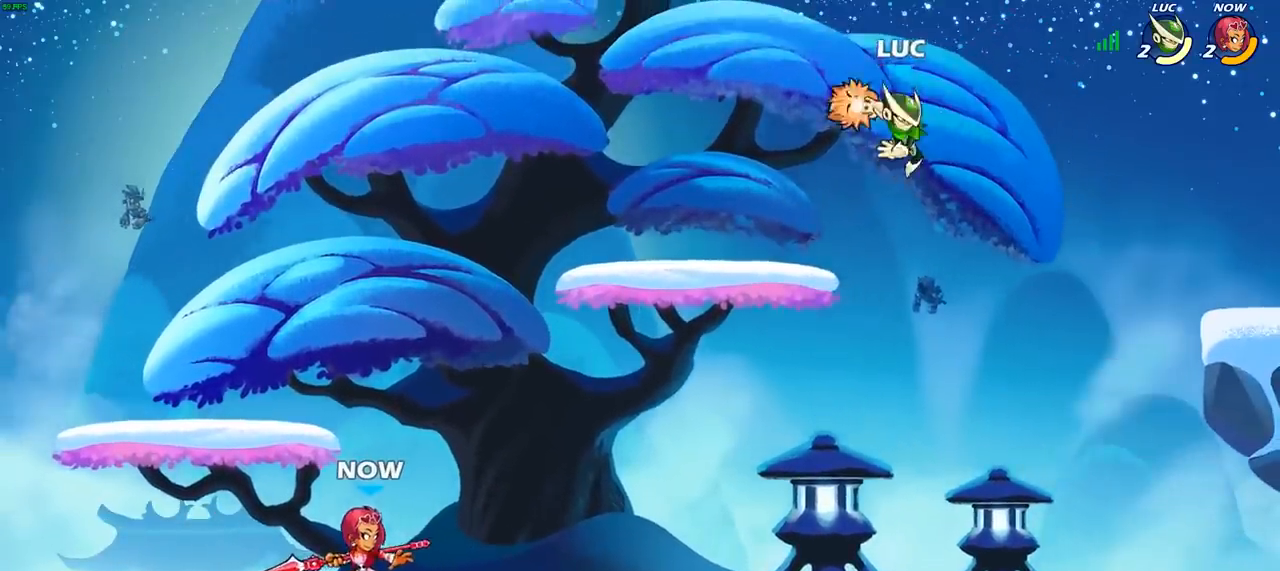
{"buttons": ["R1"], "left_stick": "up", "right_stick": "center", "events": [[117, "left_stick", "right"], [200, "left_stick", "left"], [267, "left_stick", "right"], [350, "left_stick", "left"], [483, "left_stick", "up"]]}
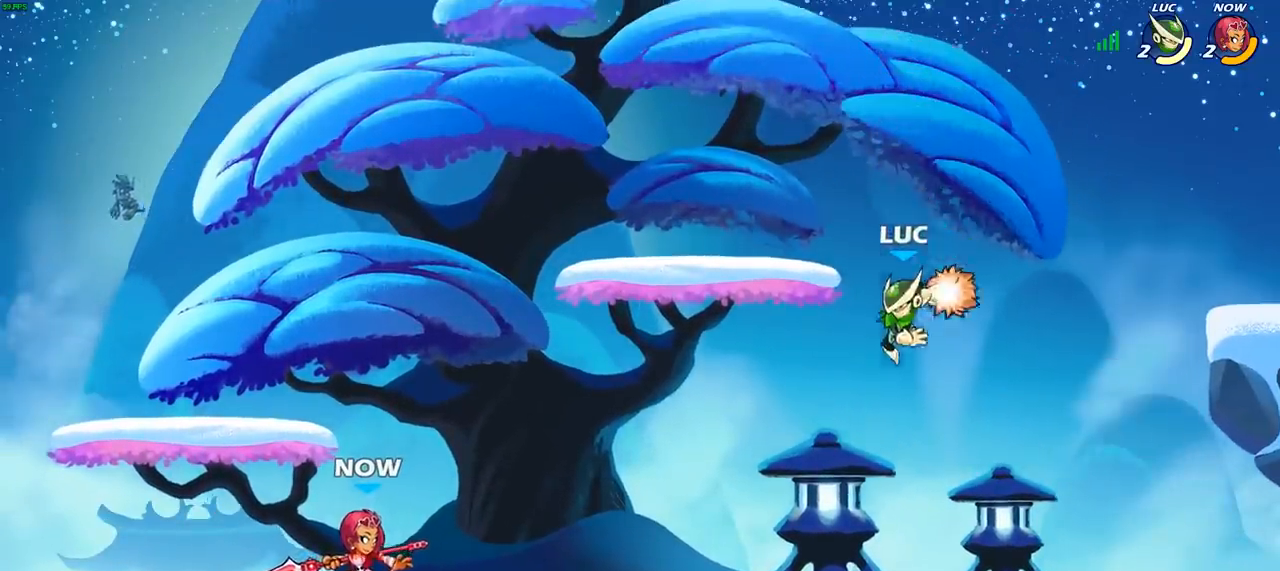
{"buttons": ["R1"], "left_stick": "up-right", "right_stick": "center", "events": [[67, "left_stick", "right"], [133, "left_stick", "up-left"], [217, "left_stick", "down-right"], [283, "left_stick", "up"], [500, "left_stick", "up-right"]]}
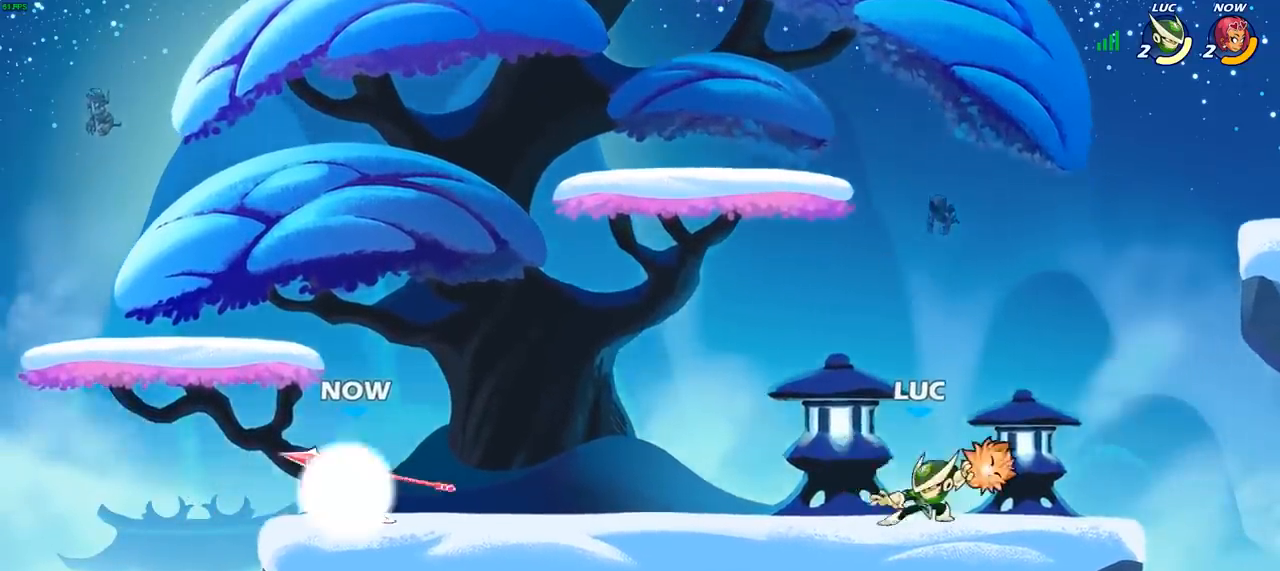
{"buttons": [], "left_stick": "left", "right_stick": "center", "events": [[17, "left_stick", "up"], [83, "left_stick", "up-left"], [200, "R1", "up"], [250, "left_stick", "center"], [450, "left_stick", "left"]]}